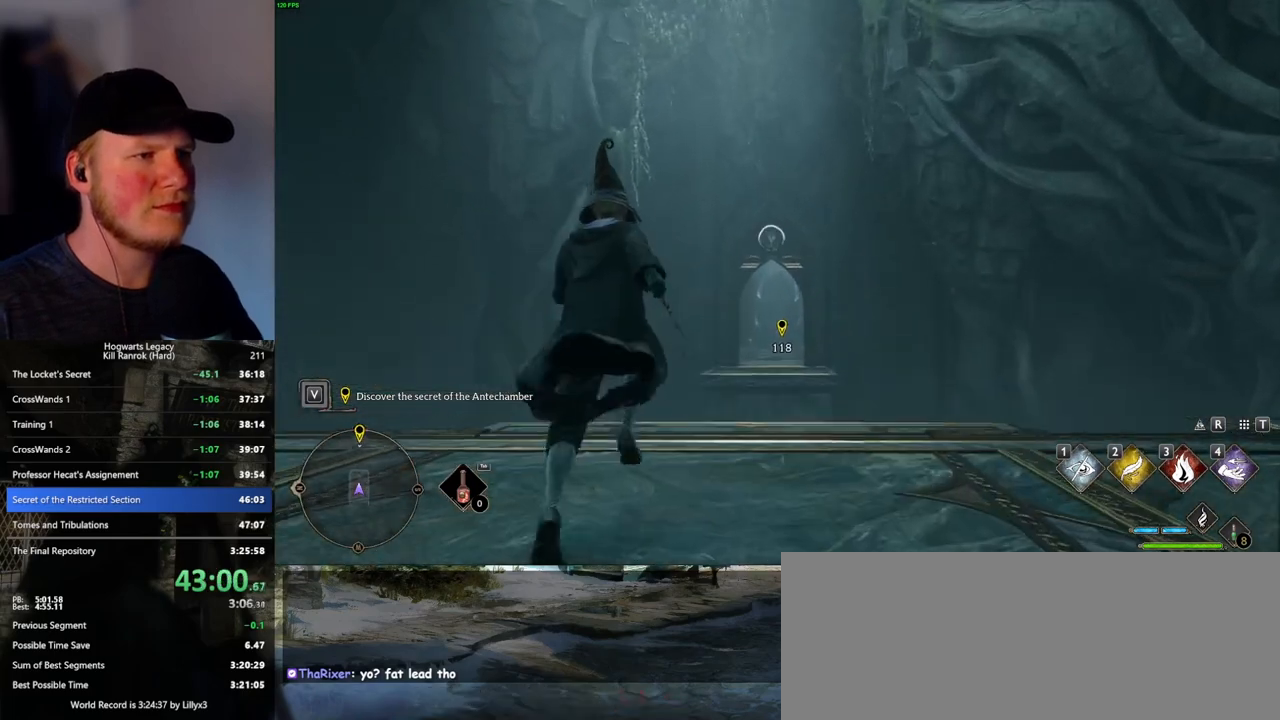
Gameplay with keyboard and mouse; each line is a JSON object with the keys and mouse buttons held at the frame after it. "events" lists presses ("down") and releases ("up") of ".", "/", "0", "1", "2", "3", "4", "5", "6", "7", "8", "9", "a", "alt_l", "alt_r", "b", "backslash", "backspace", "c", "caps_lock", "comma", "ctrl_l", "ctrl_r", "d", "e", "equals", "escape", "f", "f1", "f10", "f11", "f12", "f2", "f3", "f4", "f5", "f6", "f7", "f8", "f9", "g", "h", "i", "j", "k", "l", "lbracket", "m", "minus", "n", "o", "p", "q", "quote", "r", "rbracket", "return", "s", "semicolon", "shift_l", "shift_r", "space", "super_l", "super_r", "t", "tab", "tilde", "u", "v", "w", "x", "y", "z", "mouse_left", "mouse_wheel", "mouse_right", "mouse_mb4" and "mouse_mb5" between this image and that frame as [ms after this image, input, new state], when the widget could be followed in between. "mouse_left", "mouse_wheel", "mouse_right", "mouse_mb4", "mouse_mb5" = the "left", "wheel", "right", "mb4", "mb5" buttons of the "mouse" list. No other keys are recorded. "wheel" means that the mouse wheel is clicked or scrolled. Mouse movement is not recorded.
{"keys": ["w"], "mouse": ["right"], "events": [[16, "mouse_right", "down"], [83, "mouse_left", "down"], [216, "mouse_left", "up"]]}
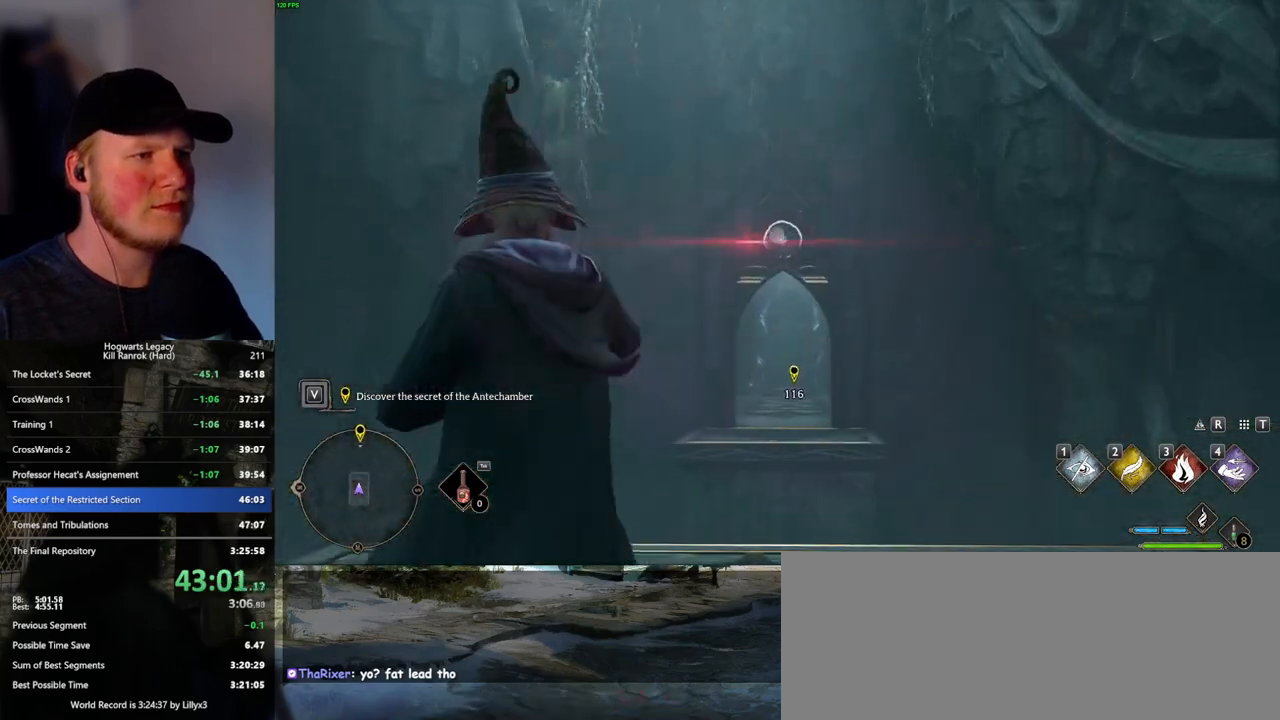
{"keys": ["w"], "mouse": ["right"], "events": []}
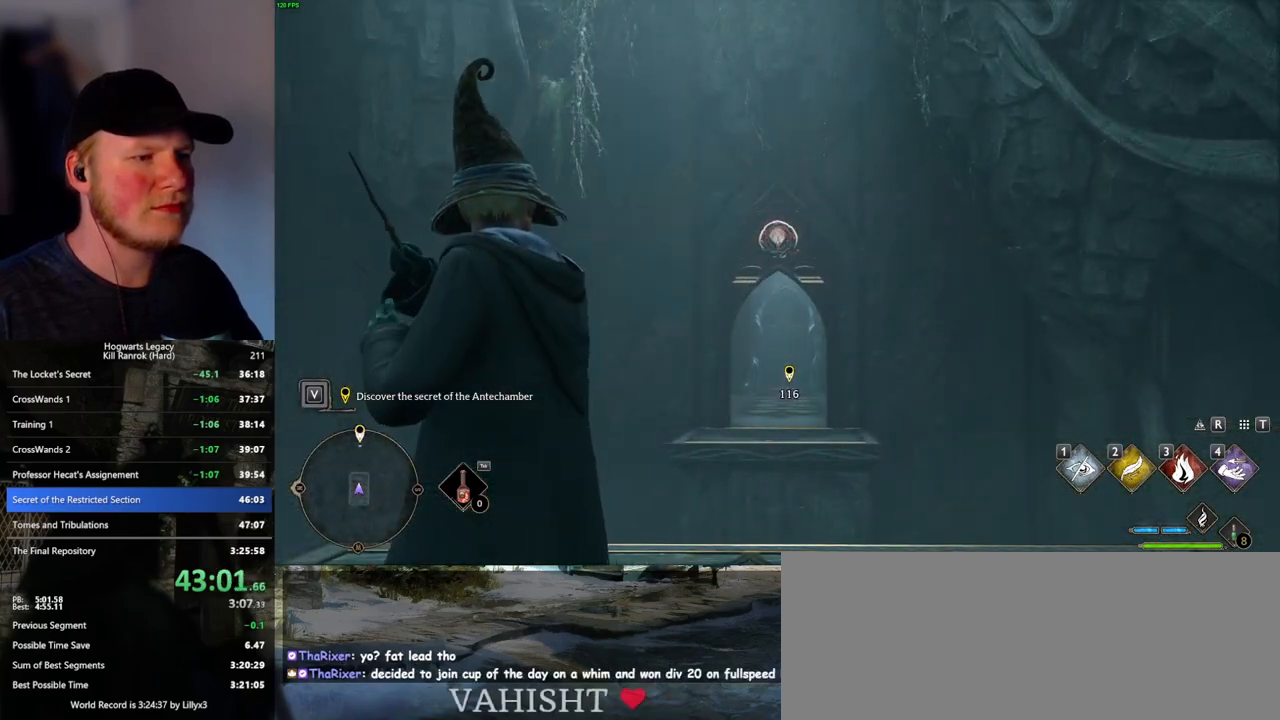
{"keys": ["w"], "mouse": ["right"], "events": []}
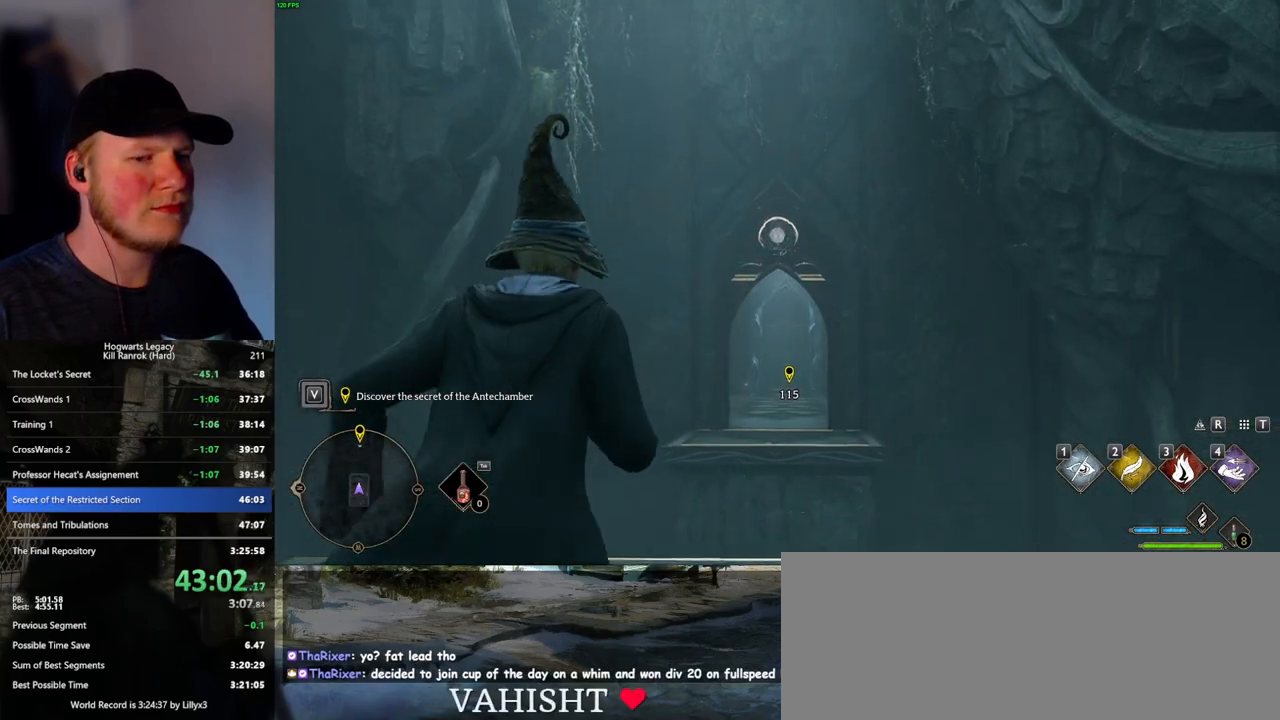
{"keys": [], "mouse": [], "events": [[150, "mouse_right", "up"], [150, "w", "up"]]}
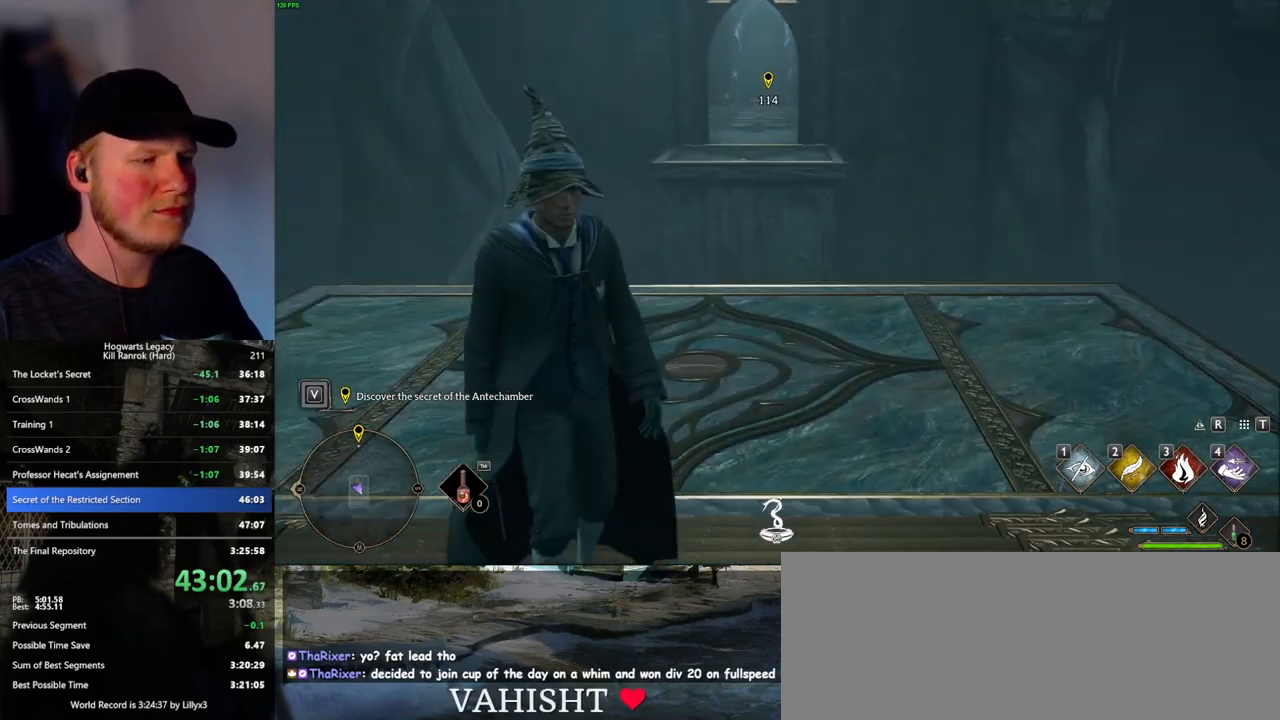
{"keys": ["w"], "mouse": [], "events": [[66, "w", "down"]]}
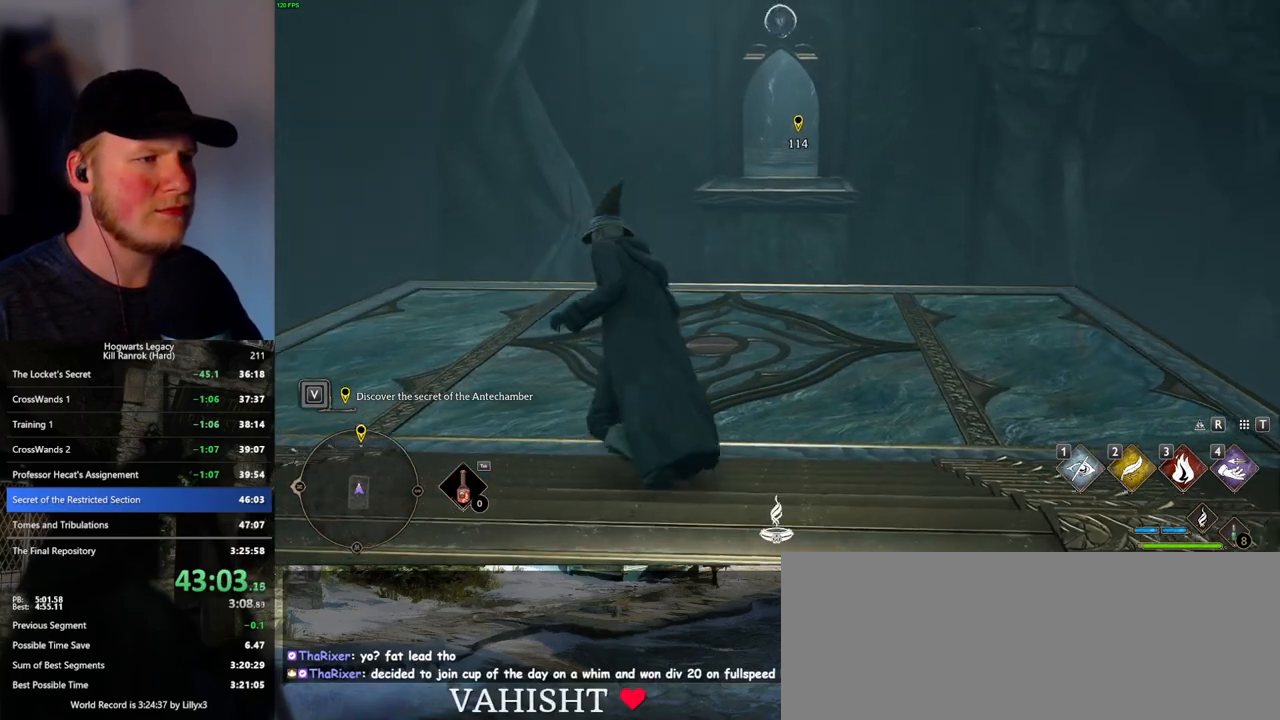
{"keys": ["d", "w"], "mouse": [], "events": [[300, "d", "down"]]}
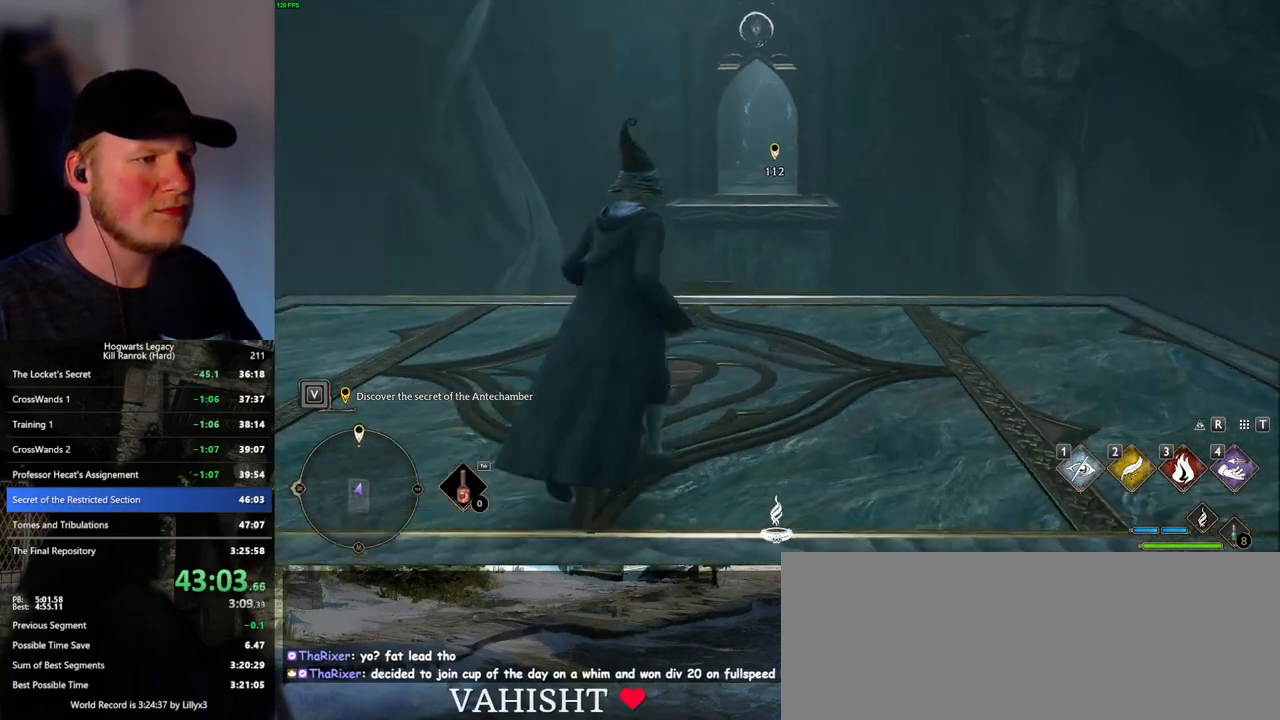
{"keys": ["w"], "mouse": [], "events": [[16, "d", "up"], [350, "shift_l", "down"], [466, "shift_l", "up"]]}
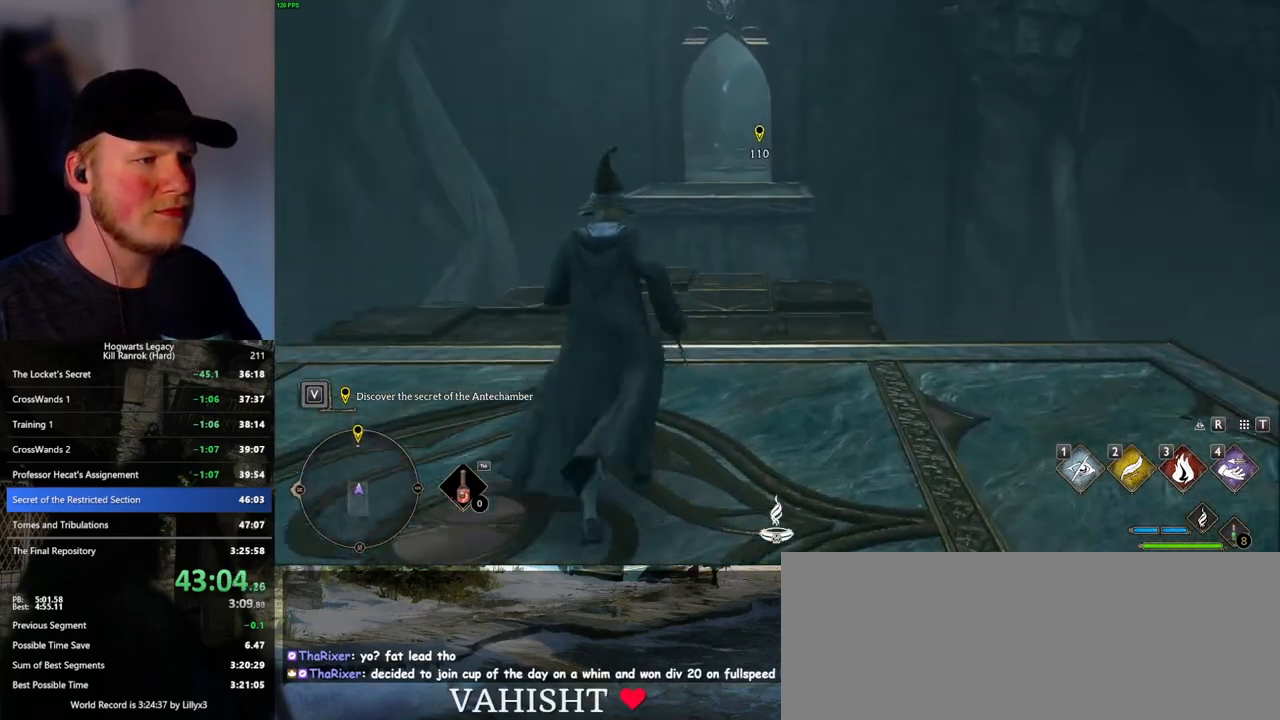
{"keys": ["w"], "mouse": [], "events": [[383, "a", "down"], [466, "a", "up"]]}
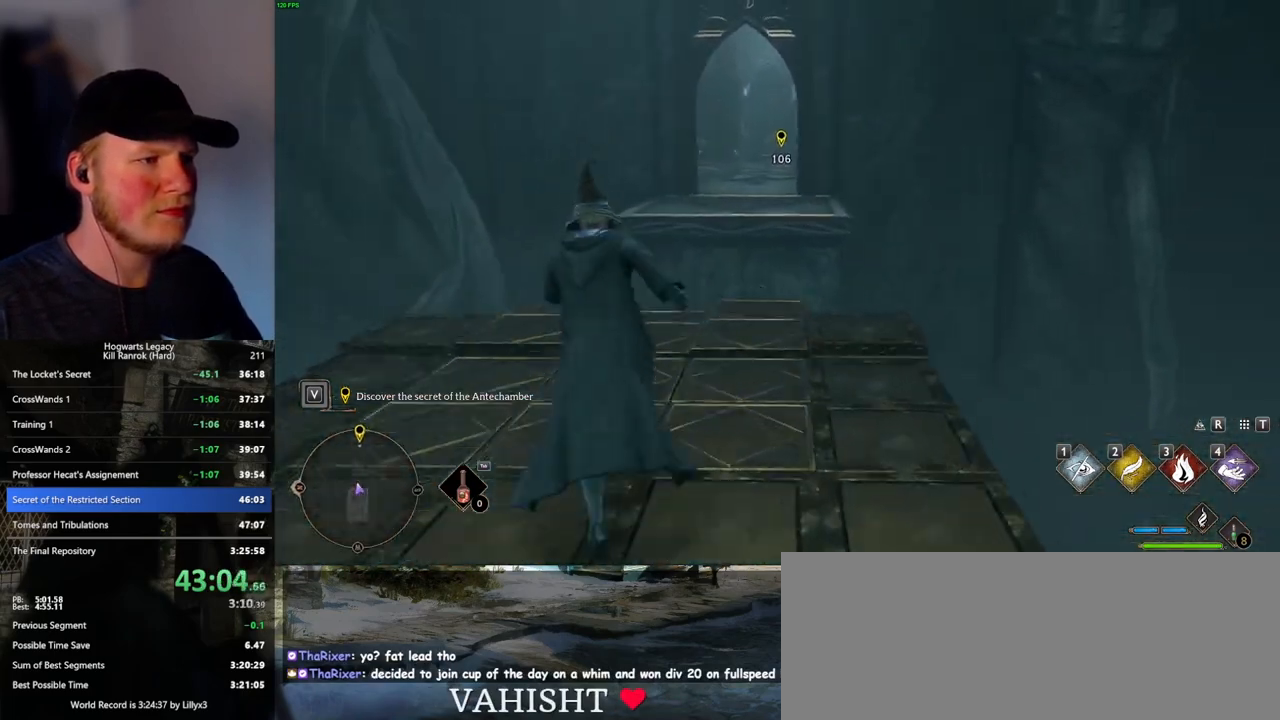
{"keys": ["w"], "mouse": [], "events": []}
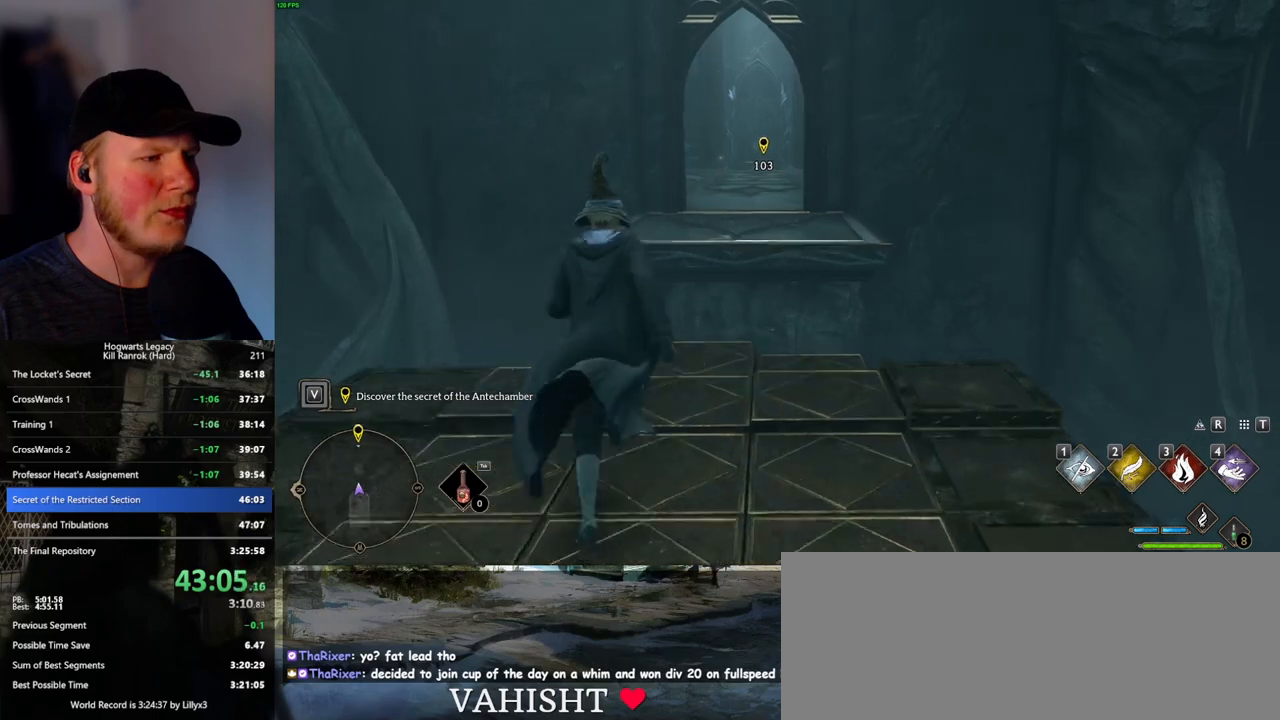
{"keys": ["w"], "mouse": [], "events": []}
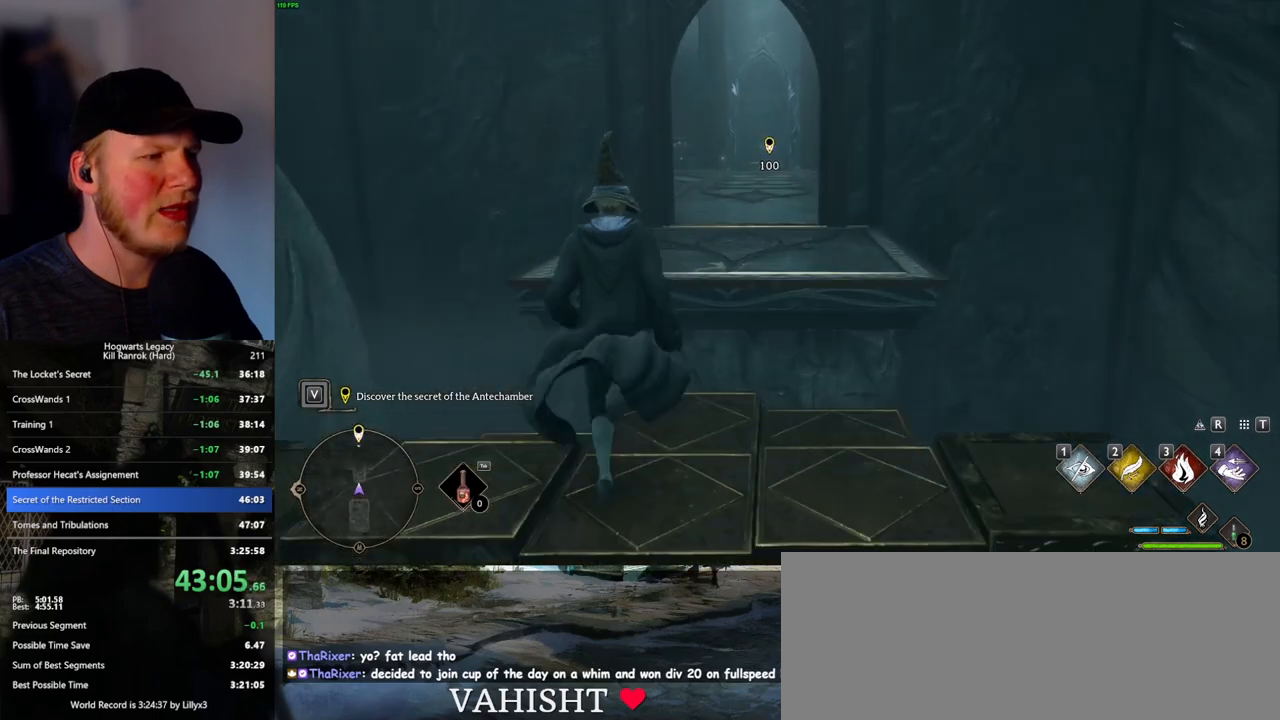
{"keys": ["w"], "mouse": [], "events": [[33, "mouse_mb5", "down"], [233, "mouse_mb5", "up"]]}
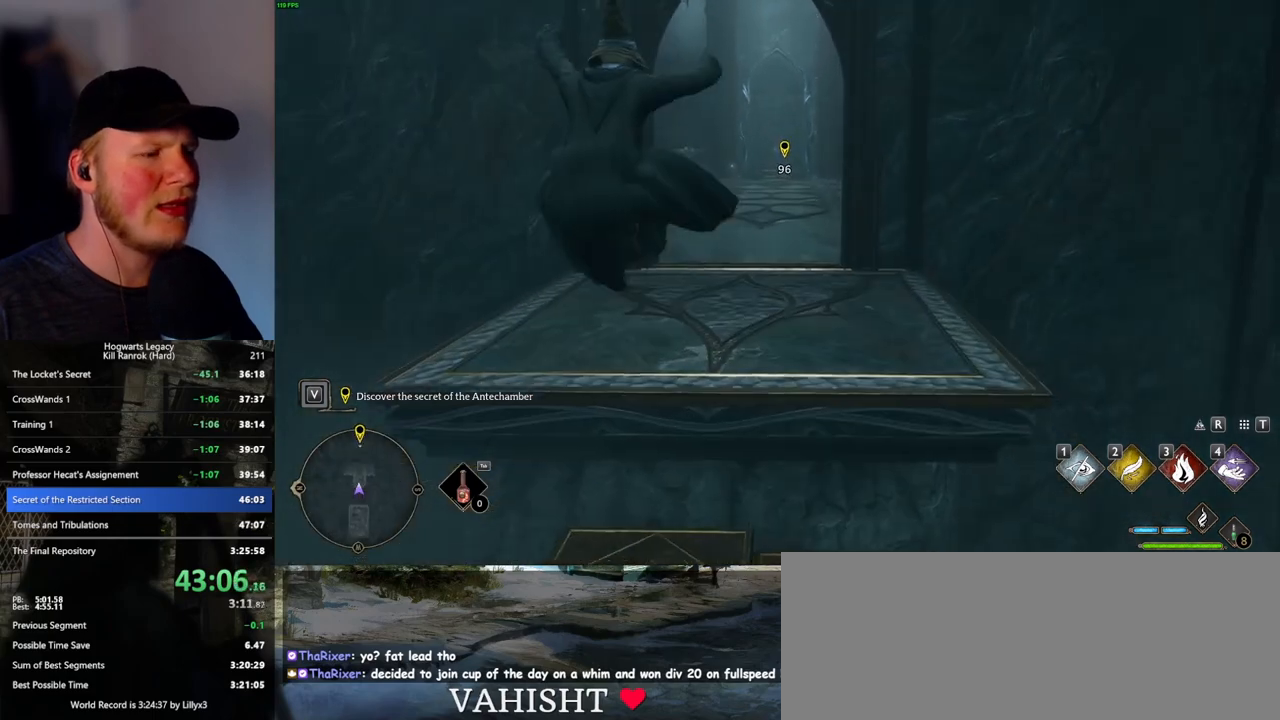
{"keys": ["w"], "mouse": [], "events": []}
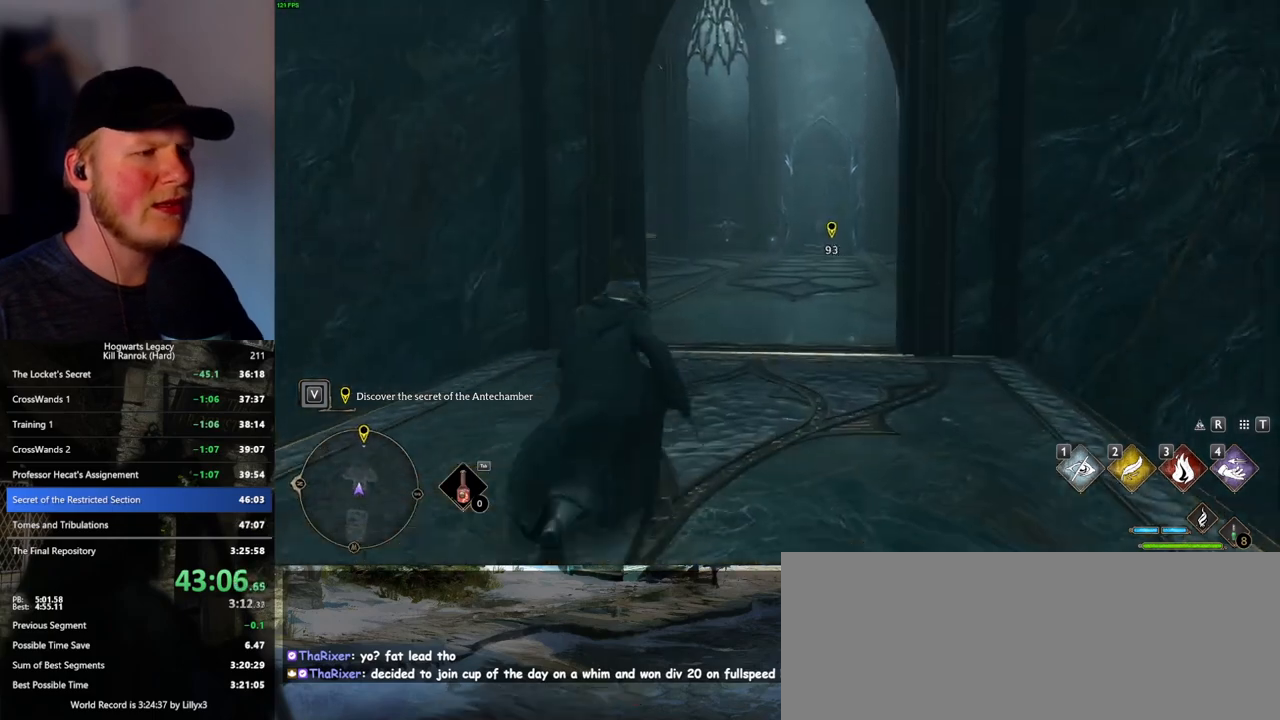
{"keys": ["w"], "mouse": [], "events": []}
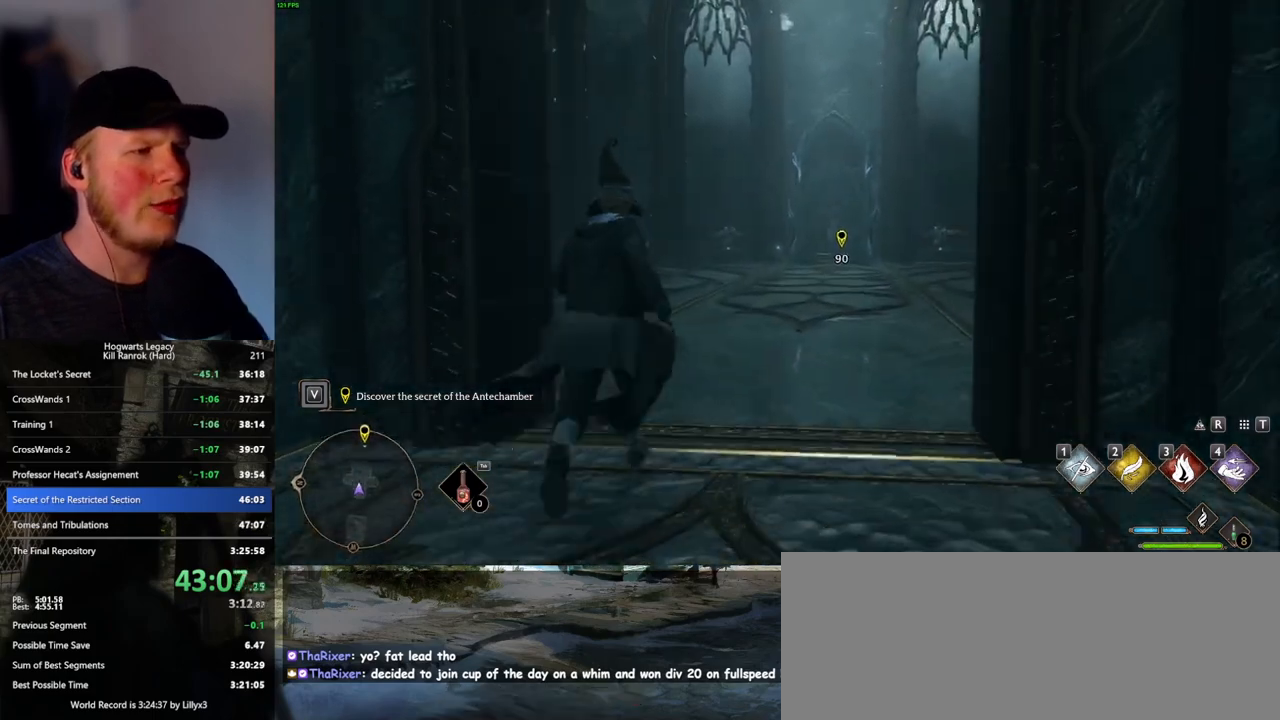
{"keys": ["w"], "mouse": [], "events": []}
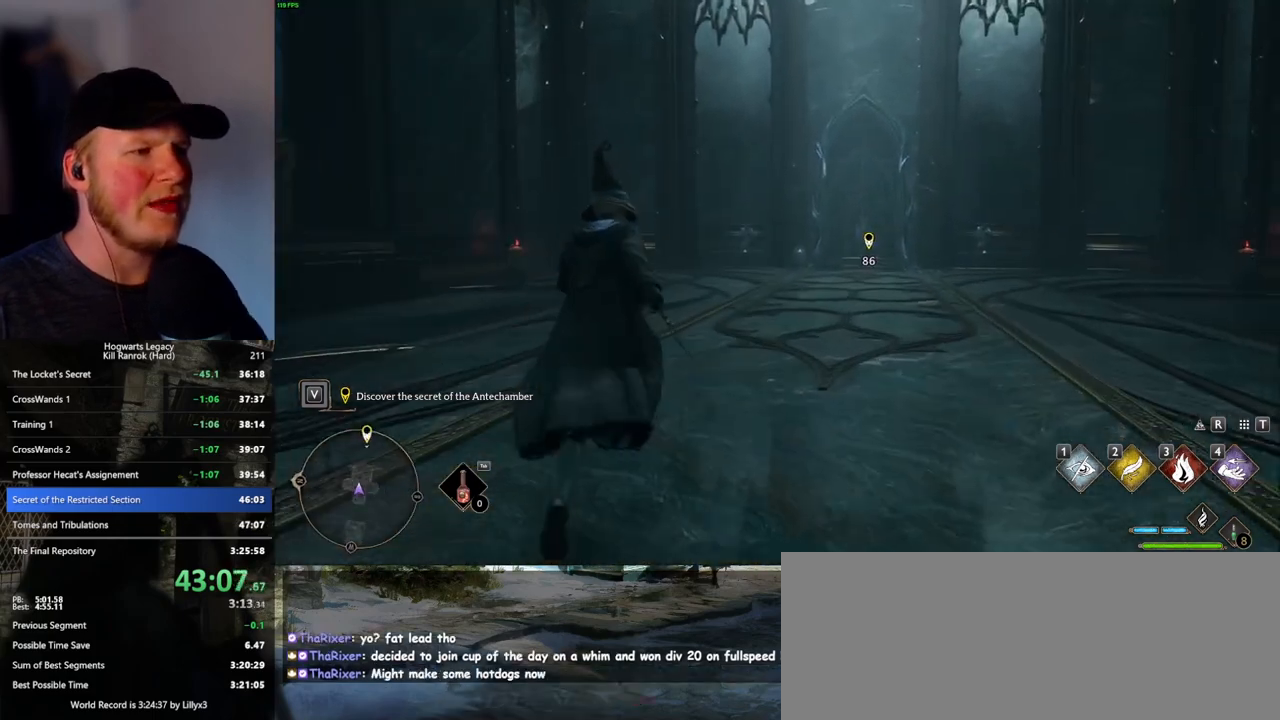
{"keys": ["4", "w"], "mouse": ["right"], "events": [[500, "4", "down"], [500, "mouse_right", "down"]]}
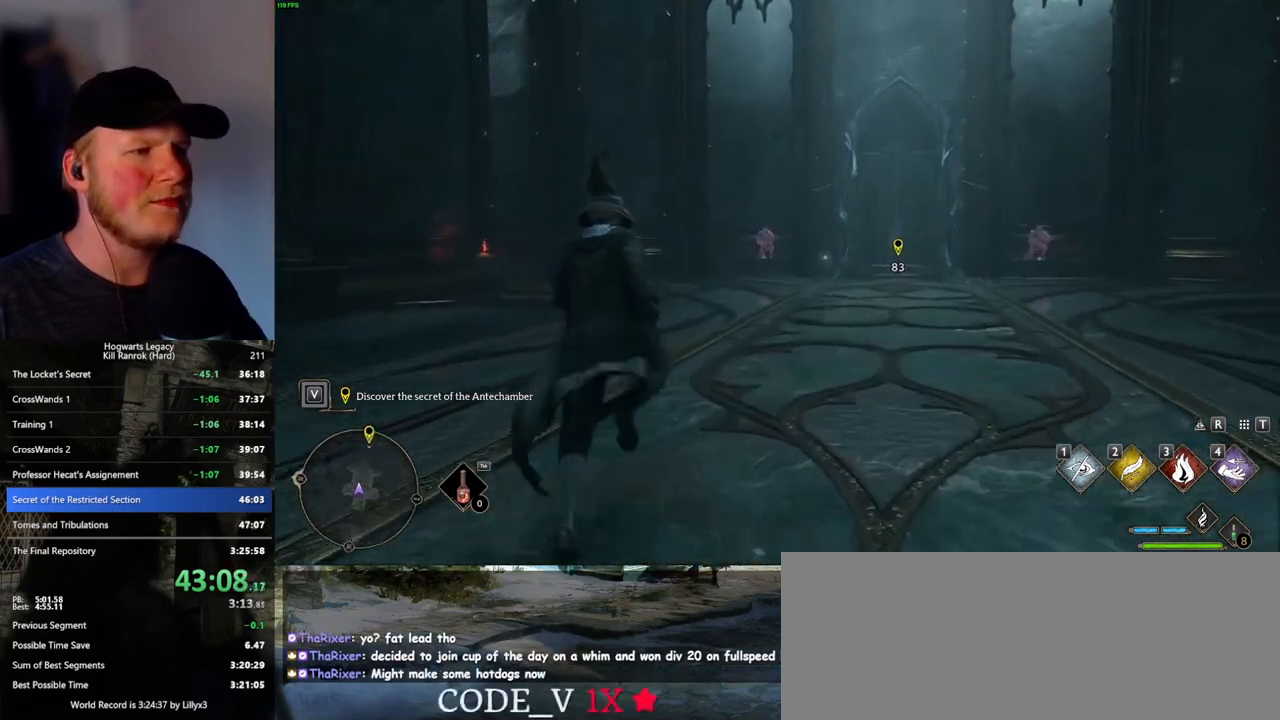
{"keys": ["w"], "mouse": ["right"], "events": [[100, "4", "up"]]}
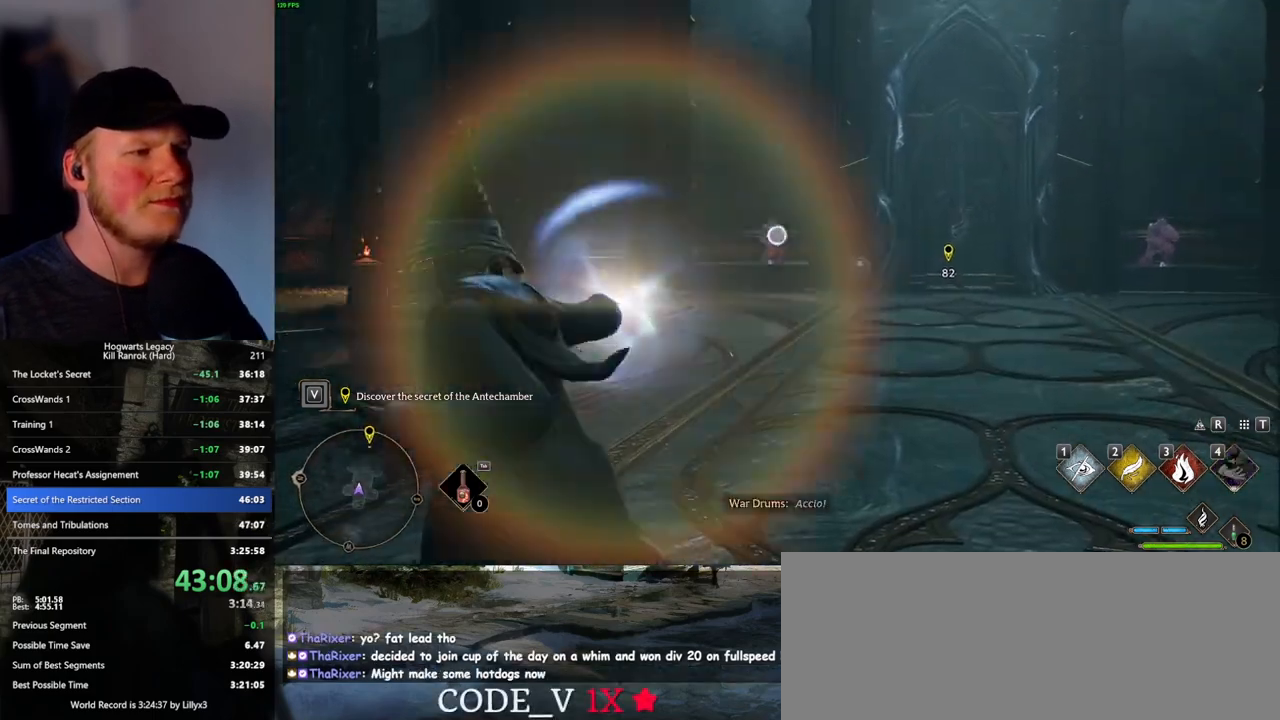
{"keys": ["3", "w"], "mouse": [], "events": [[283, "mouse_right", "up"], [350, "3", "down"], [433, "3", "up"], [500, "3", "down"]]}
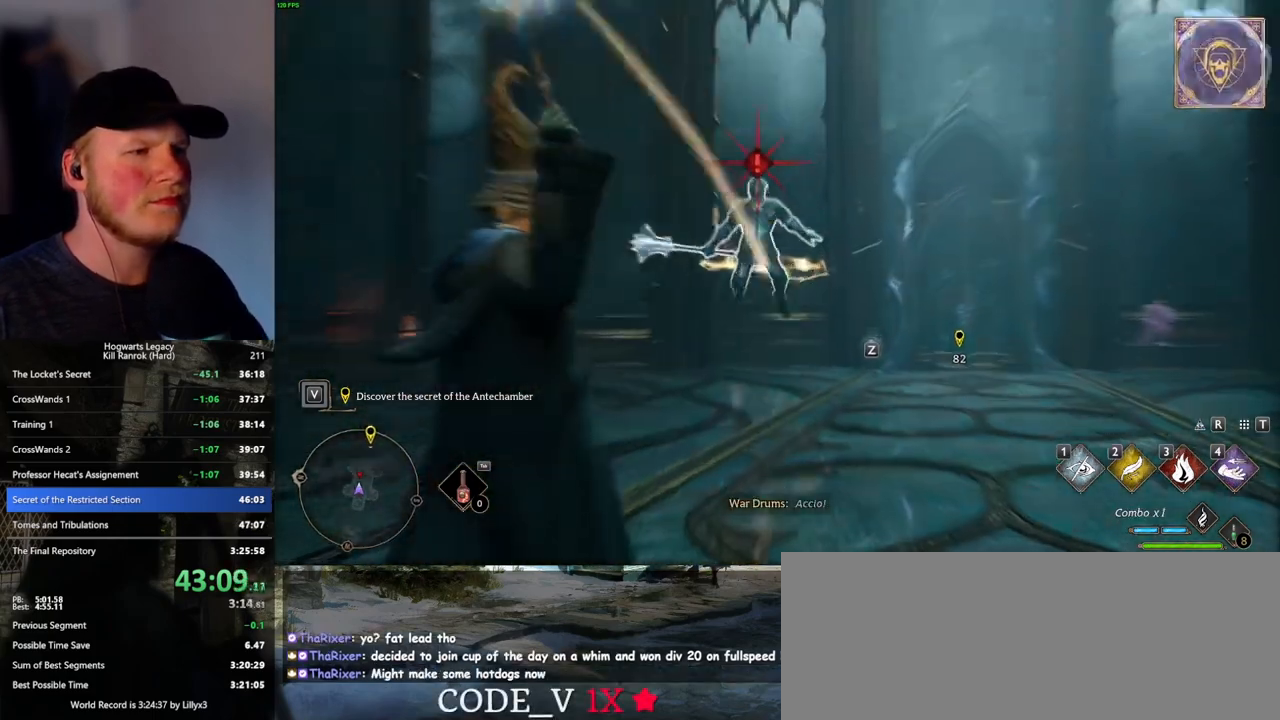
{"keys": ["w"], "mouse": [], "events": [[83, "3", "up"], [150, "3", "down"], [216, "3", "up"], [283, "3", "down"], [366, "3", "up"], [433, "3", "down"], [500, "3", "up"]]}
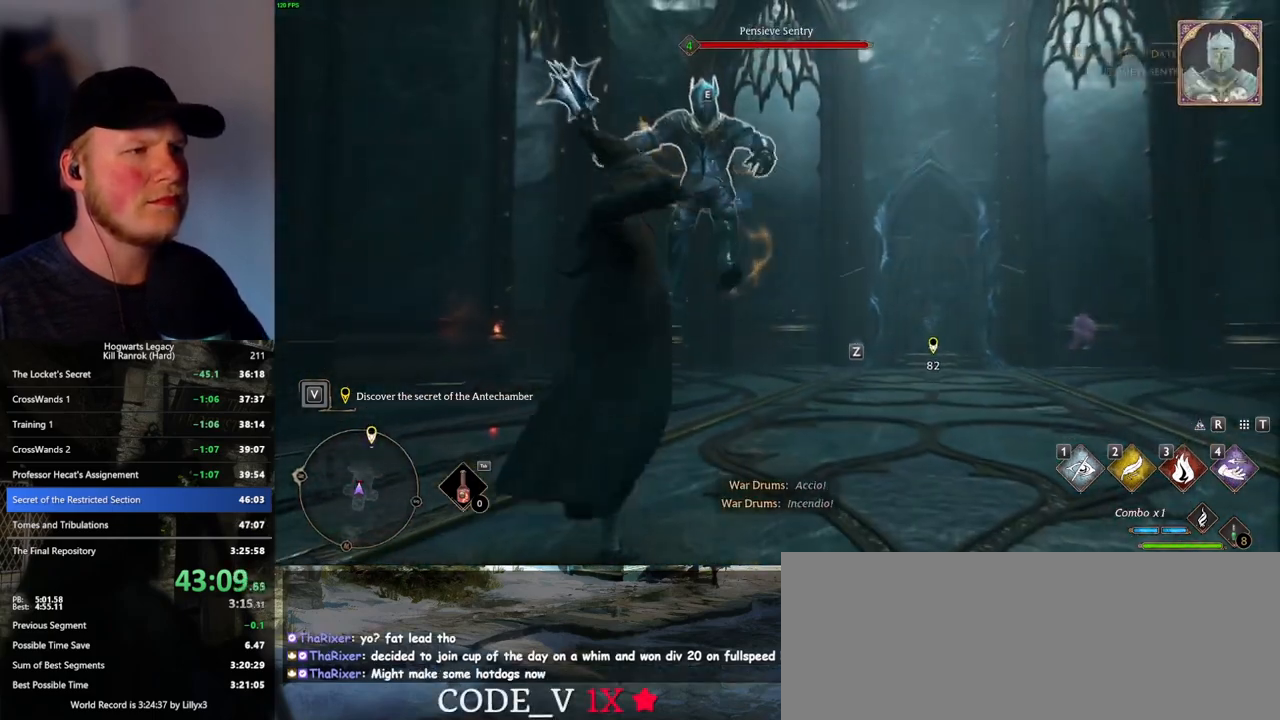
{"keys": ["w", "z"], "mouse": [], "events": [[266, "z", "down"], [350, "z", "up"], [450, "z", "down"]]}
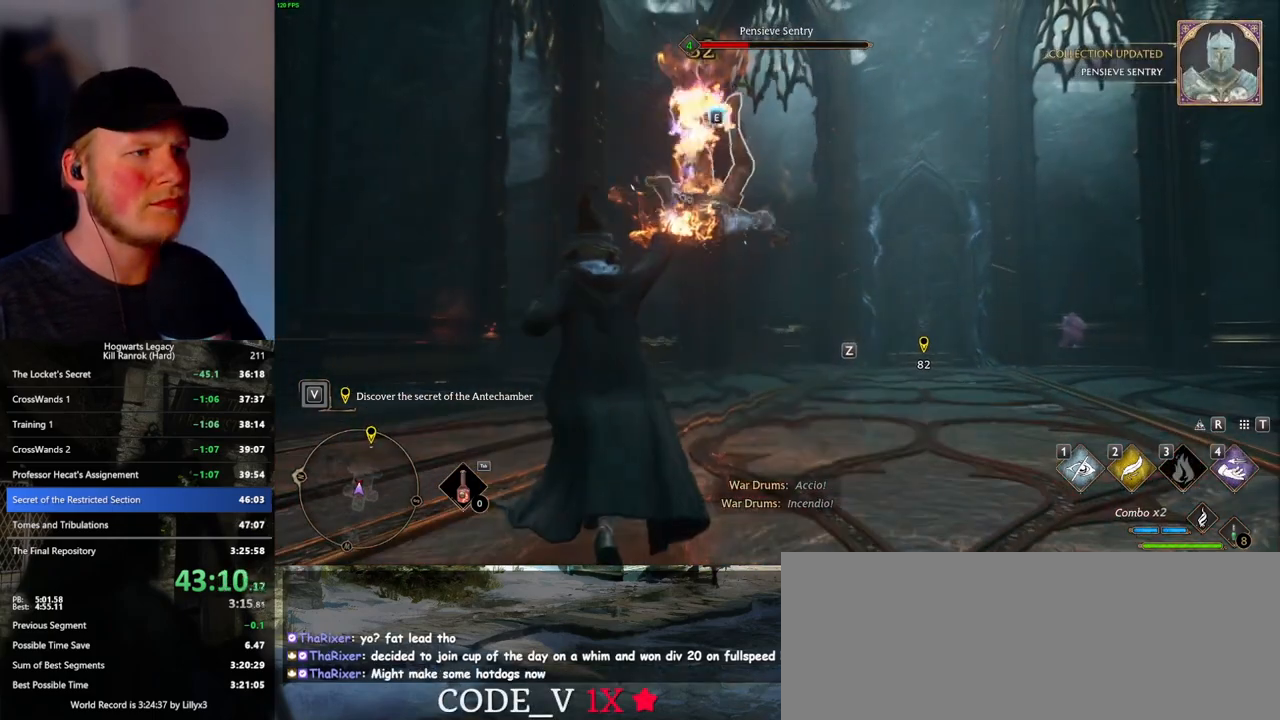
{"keys": ["w"], "mouse": [], "events": [[200, "z", "up"]]}
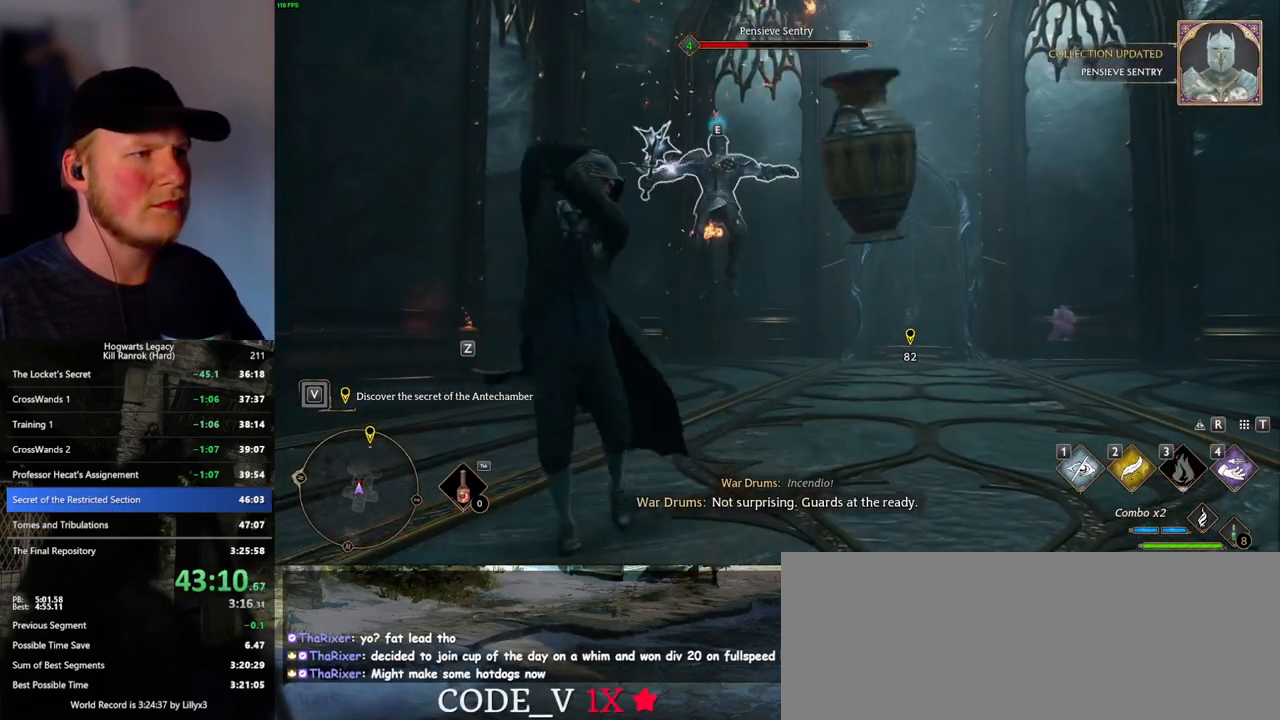
{"keys": ["w"], "mouse": [], "events": []}
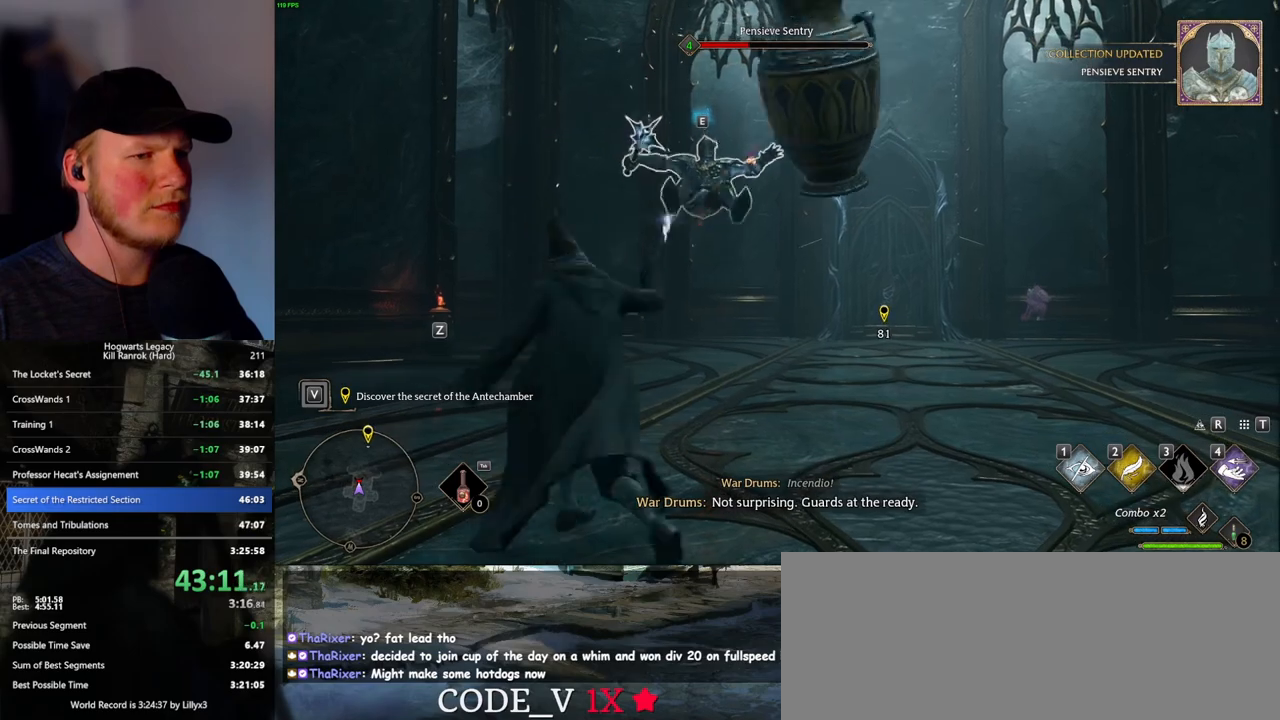
{"keys": ["w"], "mouse": ["right"], "events": [[83, "shift_l", "down"], [100, "space", "down"], [233, "d", "down"], [233, "shift_l", "up"], [250, "space", "up"], [416, "d", "up"], [433, "mouse_right", "down"]]}
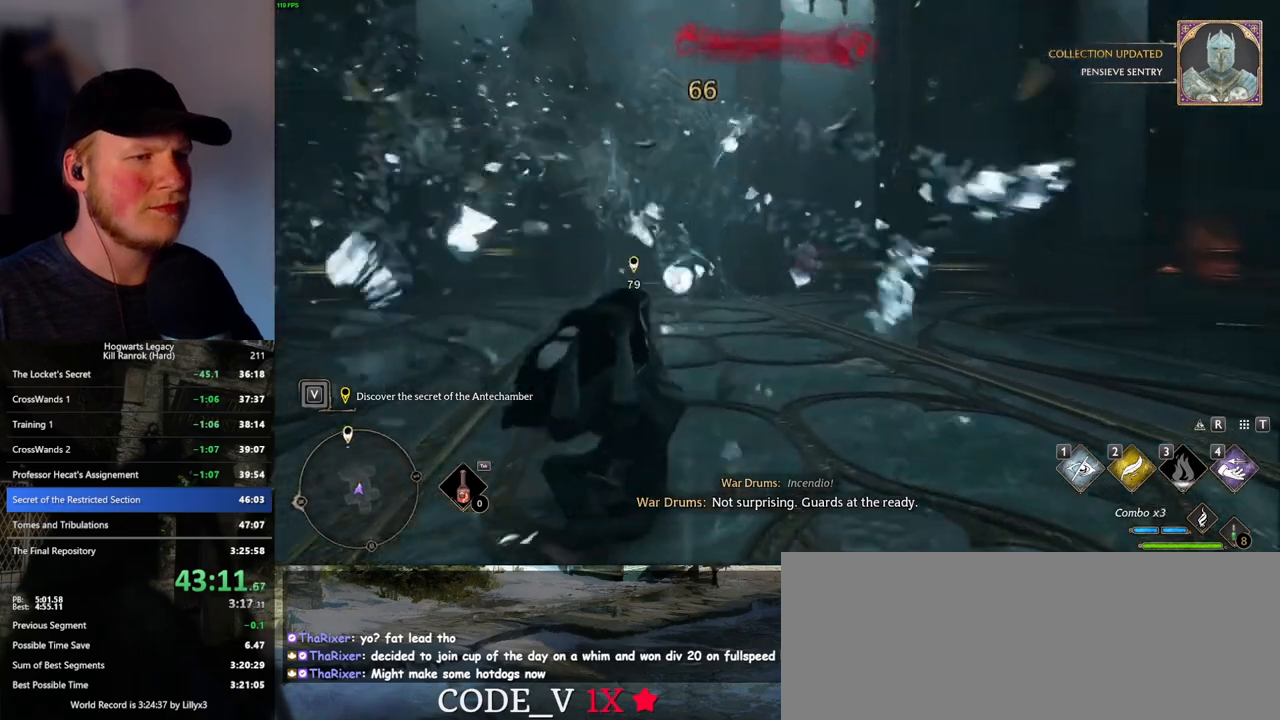
{"keys": ["w"], "mouse": ["right"], "events": [[66, "mouse_left", "down"], [233, "mouse_left", "up"]]}
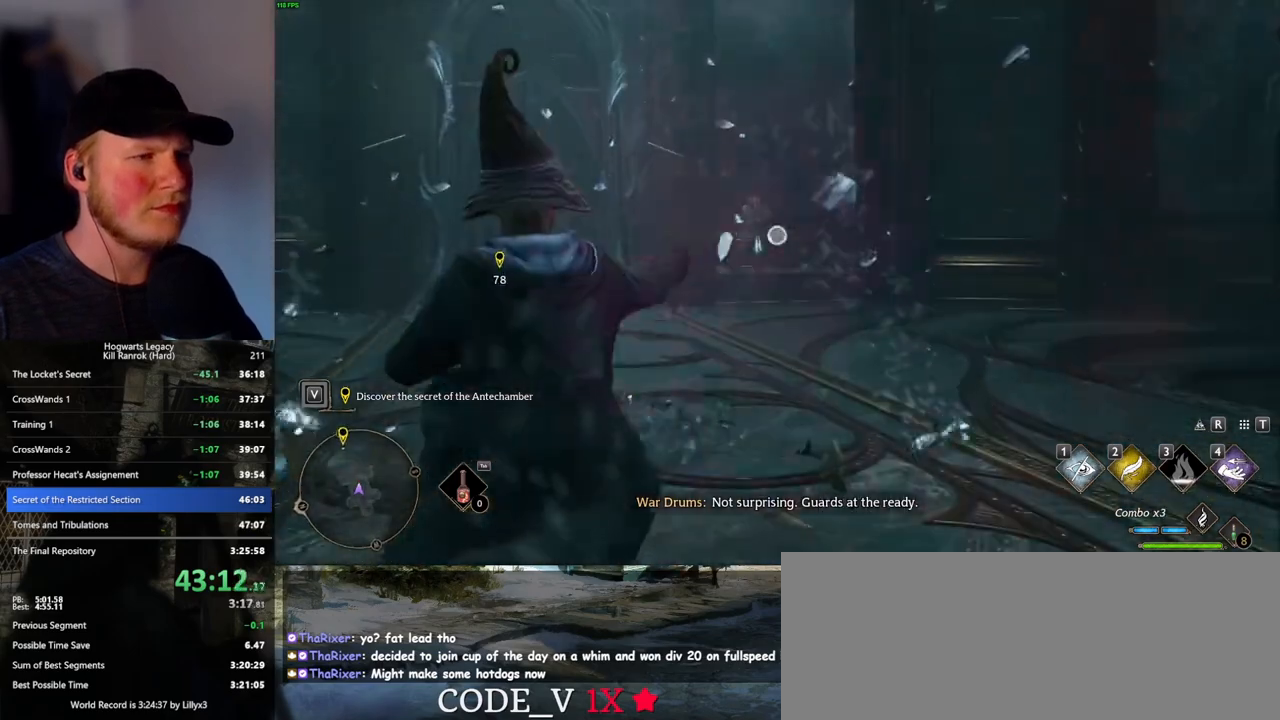
{"keys": ["w"], "mouse": ["left", "right"], "events": [[300, "e", "down"], [400, "e", "up"], [500, "mouse_left", "down"]]}
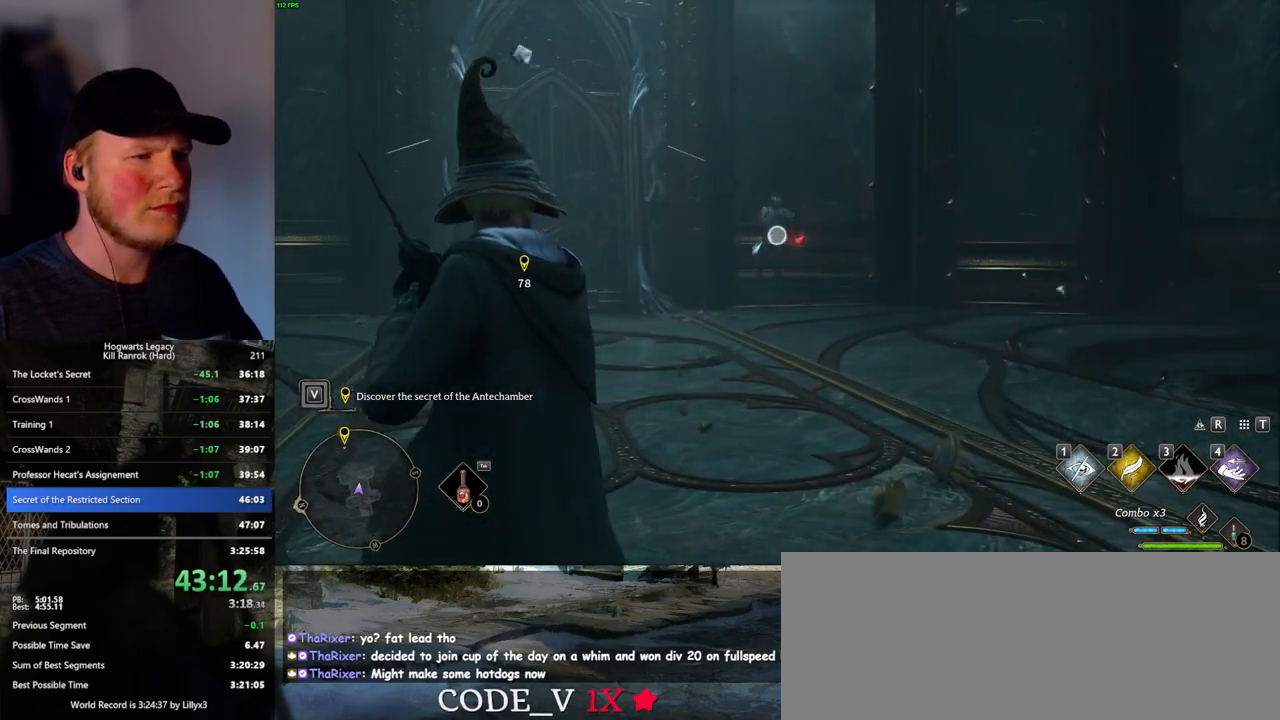
{"keys": ["w"], "mouse": [], "events": [[133, "mouse_left", "up"], [333, "mouse_right", "up"], [400, "e", "down"], [483, "e", "up"]]}
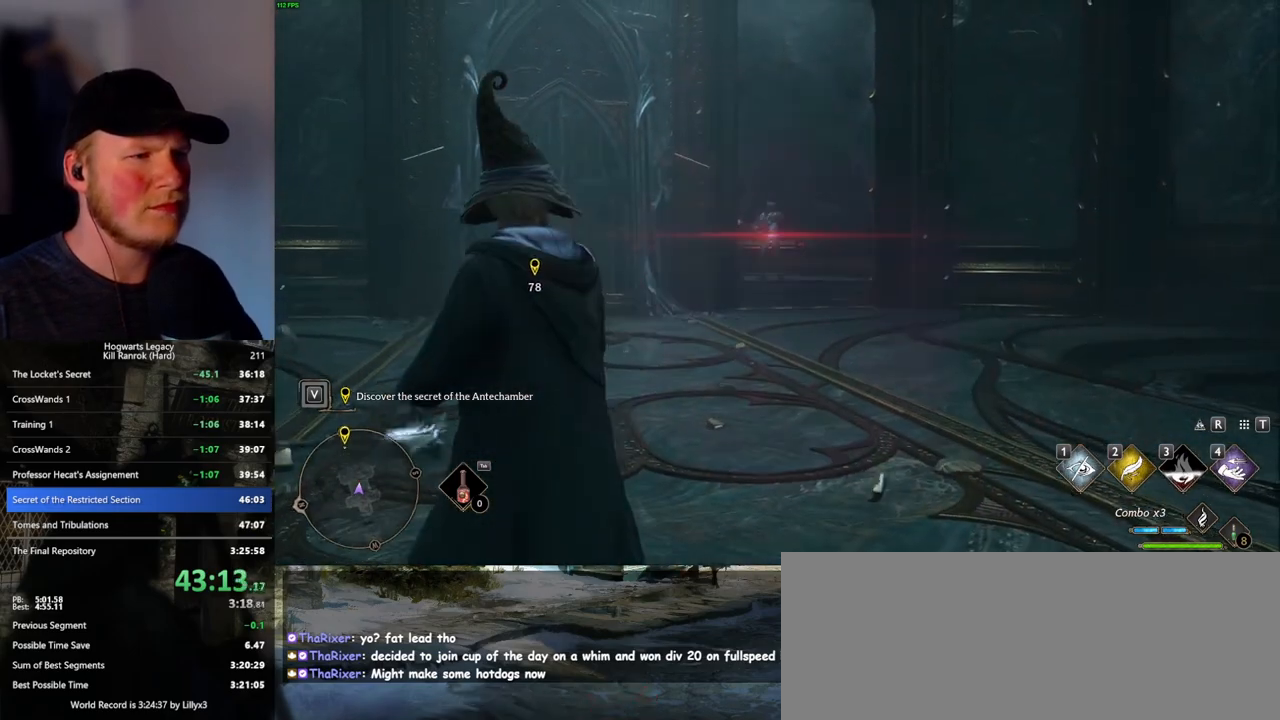
{"keys": ["w"], "mouse": [], "events": [[83, "e", "down"], [150, "e", "up"], [216, "e", "down"], [300, "e", "up"]]}
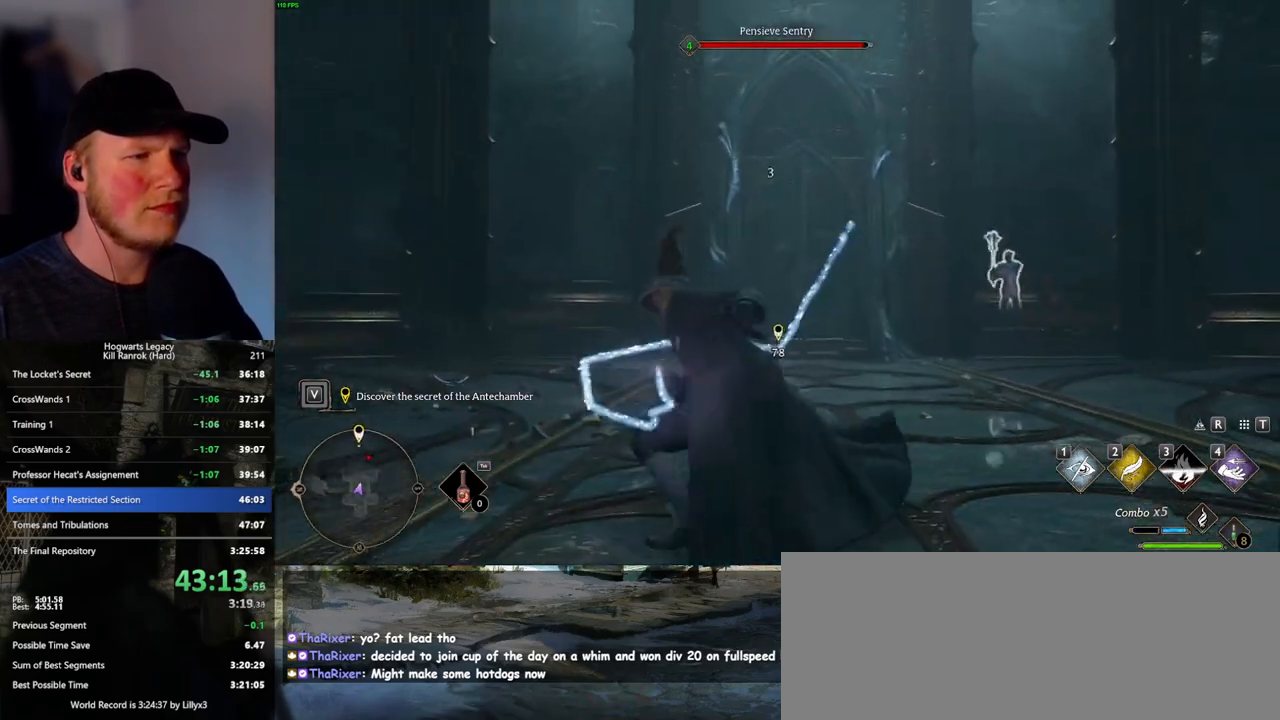
{"keys": ["w"], "mouse": [], "events": [[433, "w", "up"], [500, "w", "down"]]}
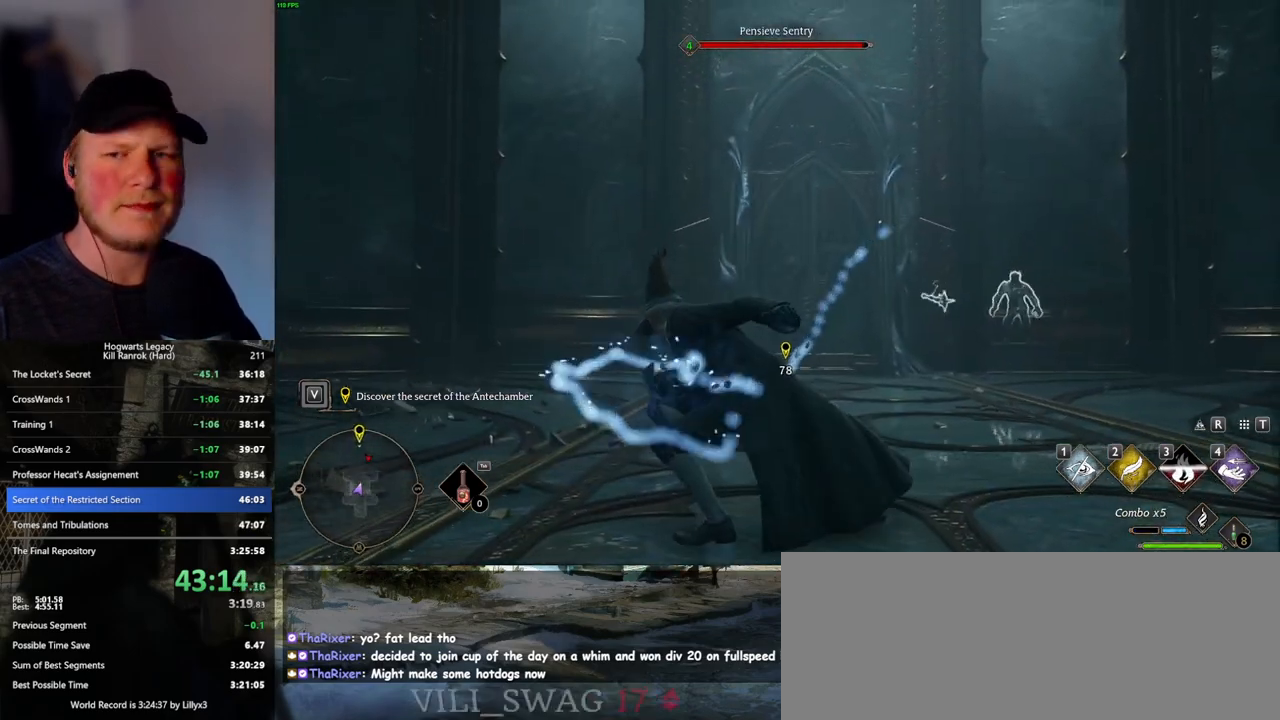
{"keys": ["w"], "mouse": [], "events": []}